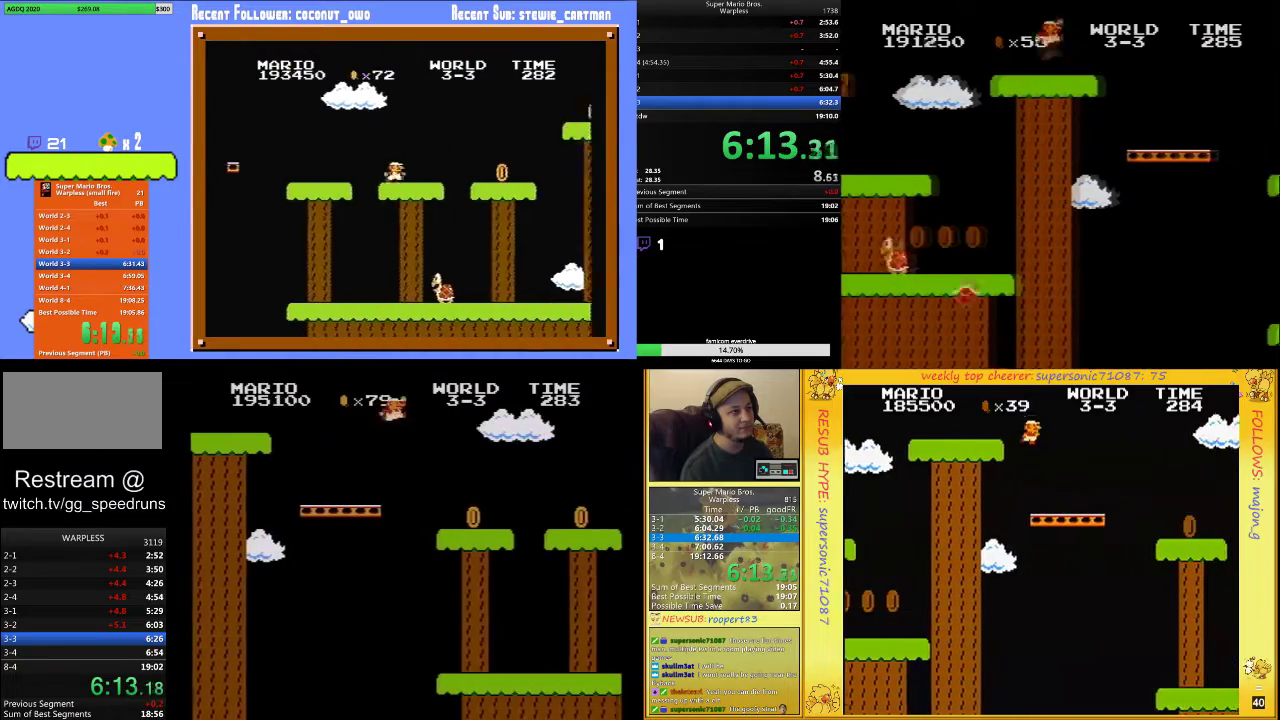
Gameplay with a controller (Nintendo layout); each line is a JSON object with the inputs held at the frame after it. "events" lists button and stick changes between this image and that frame as [ms after this image, input, new state], when the widget could be followed in between. Not read: L3 R3.
{"buttons": ["B", "DPAD_RIGHT"], "events": []}
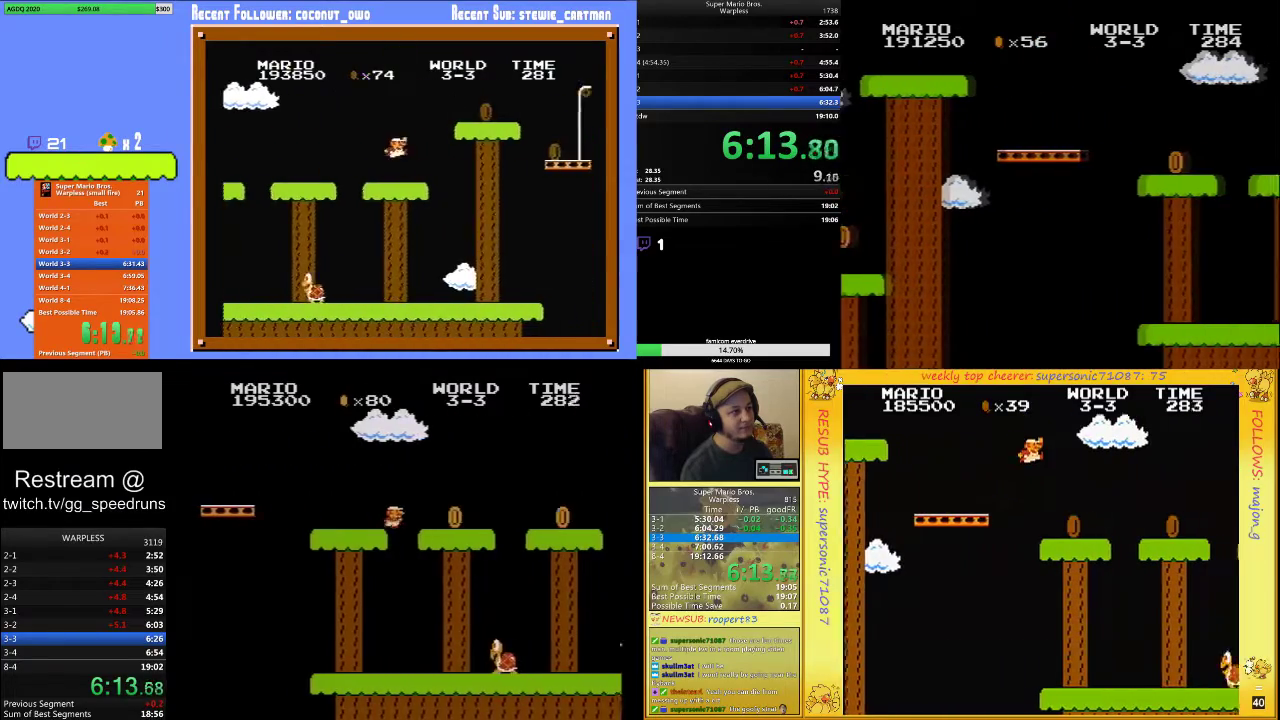
{"buttons": ["B", "DPAD_RIGHT"], "events": []}
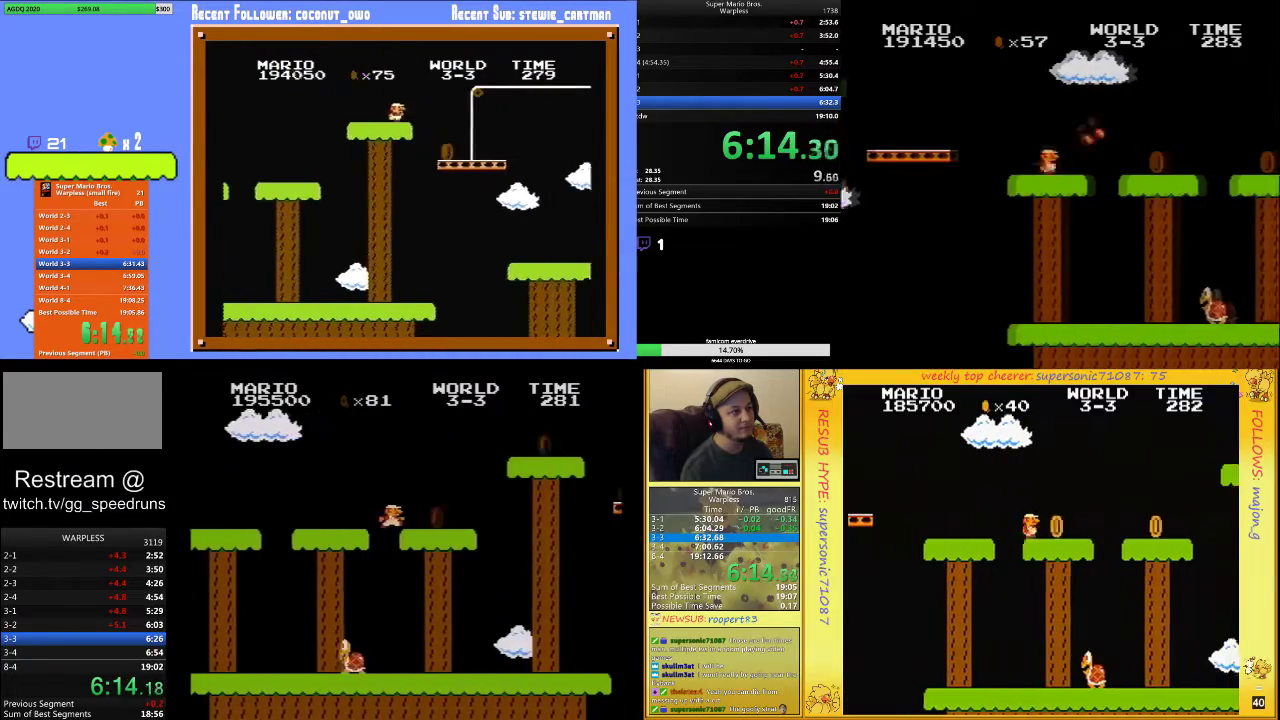
{"buttons": ["B", "DPAD_RIGHT"], "events": [[100, "A", "down"], [333, "A", "up"]]}
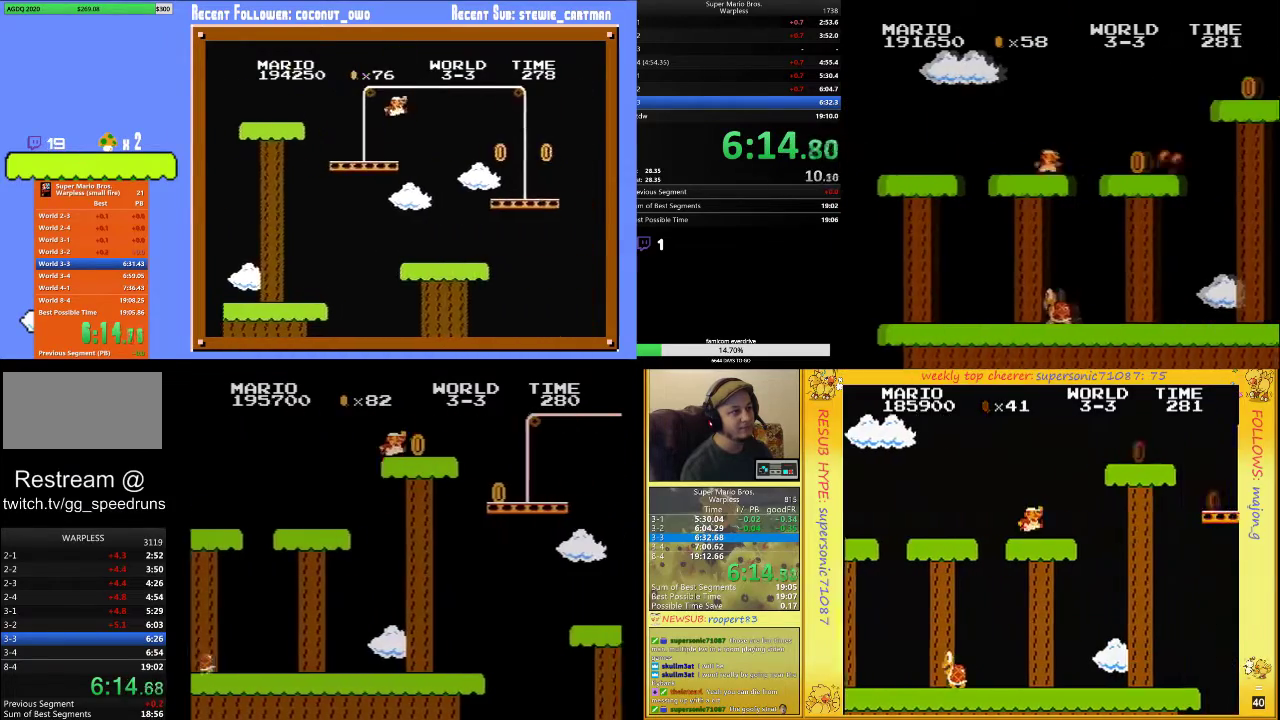
{"buttons": ["A", "B", "DPAD_RIGHT"], "events": [[500, "A", "down"]]}
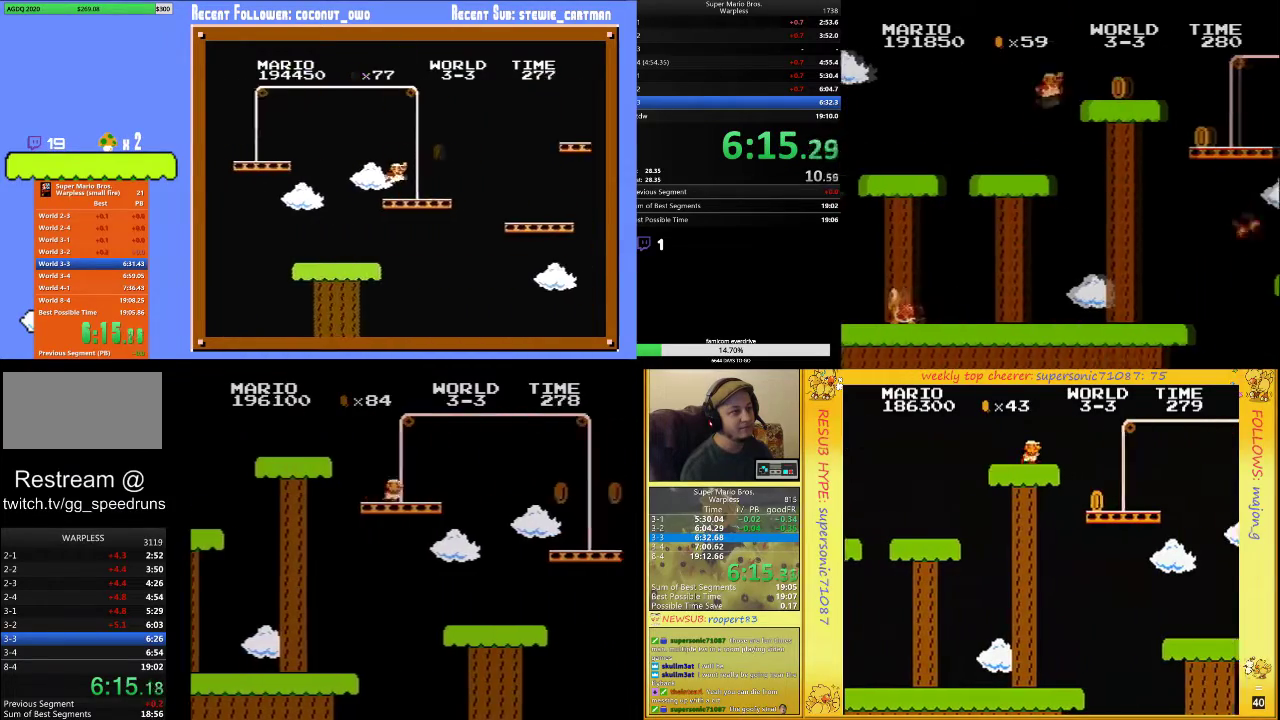
{"buttons": ["B", "DPAD_RIGHT"], "events": [[233, "A", "up"]]}
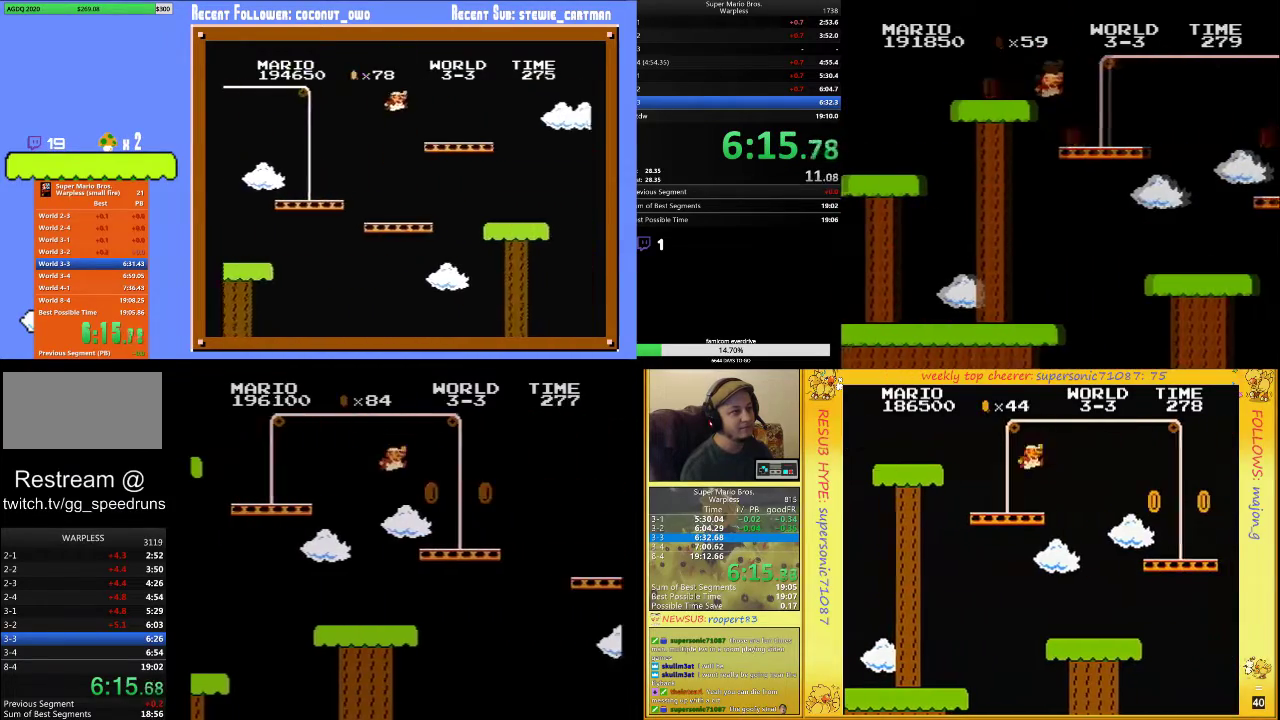
{"buttons": ["A", "B", "DPAD_RIGHT"], "events": [[333, "A", "down"]]}
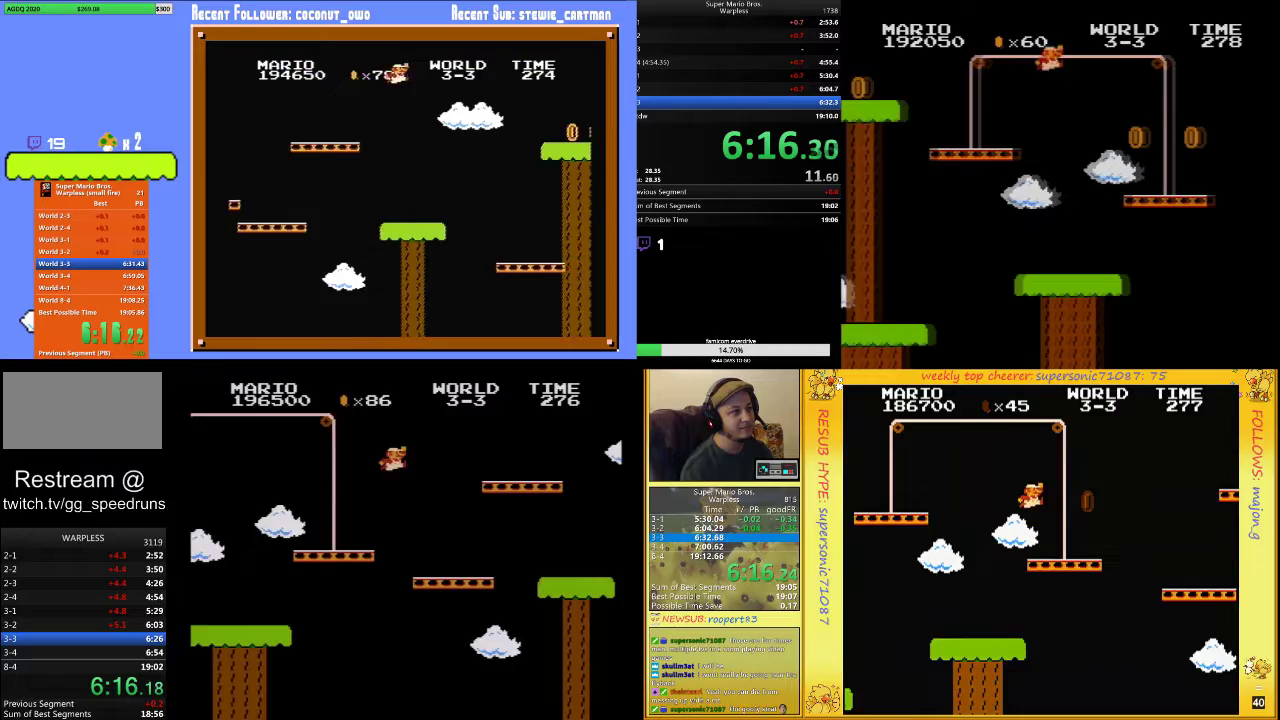
{"buttons": ["A", "B", "DPAD_RIGHT"], "events": [[167, "A", "up"], [433, "A", "down"]]}
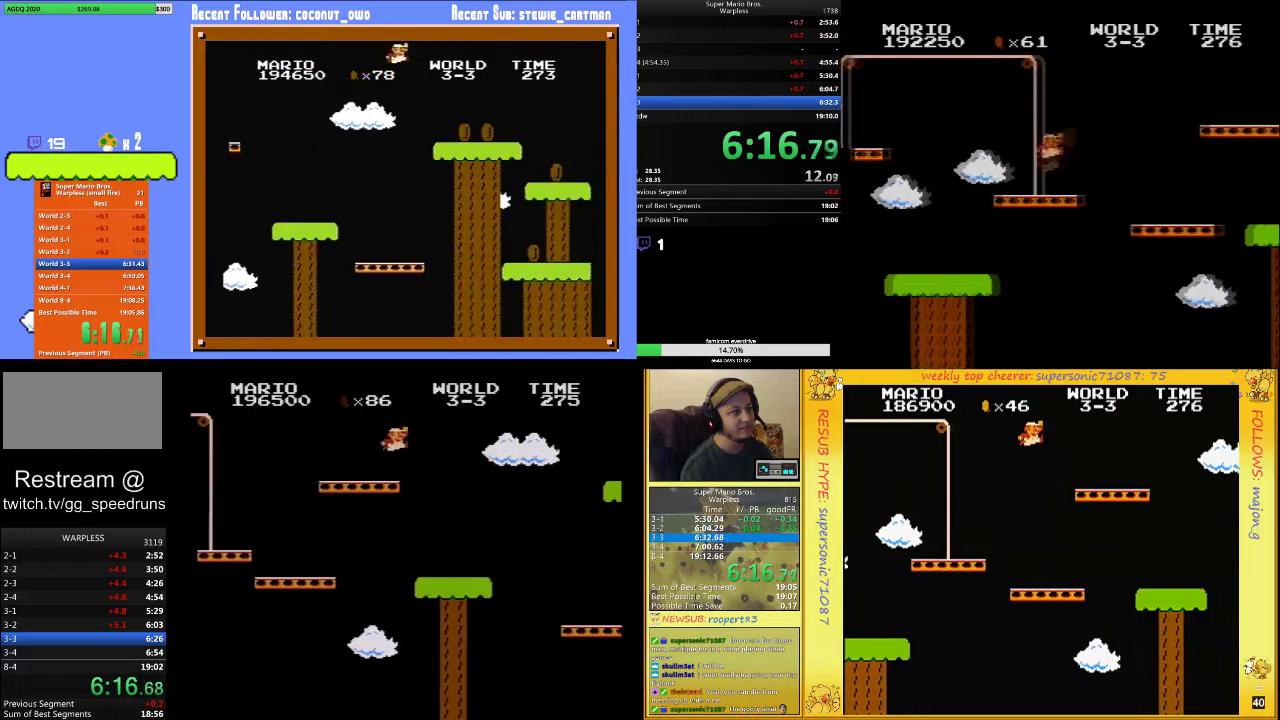
{"buttons": ["A", "B", "DPAD_RIGHT"], "events": []}
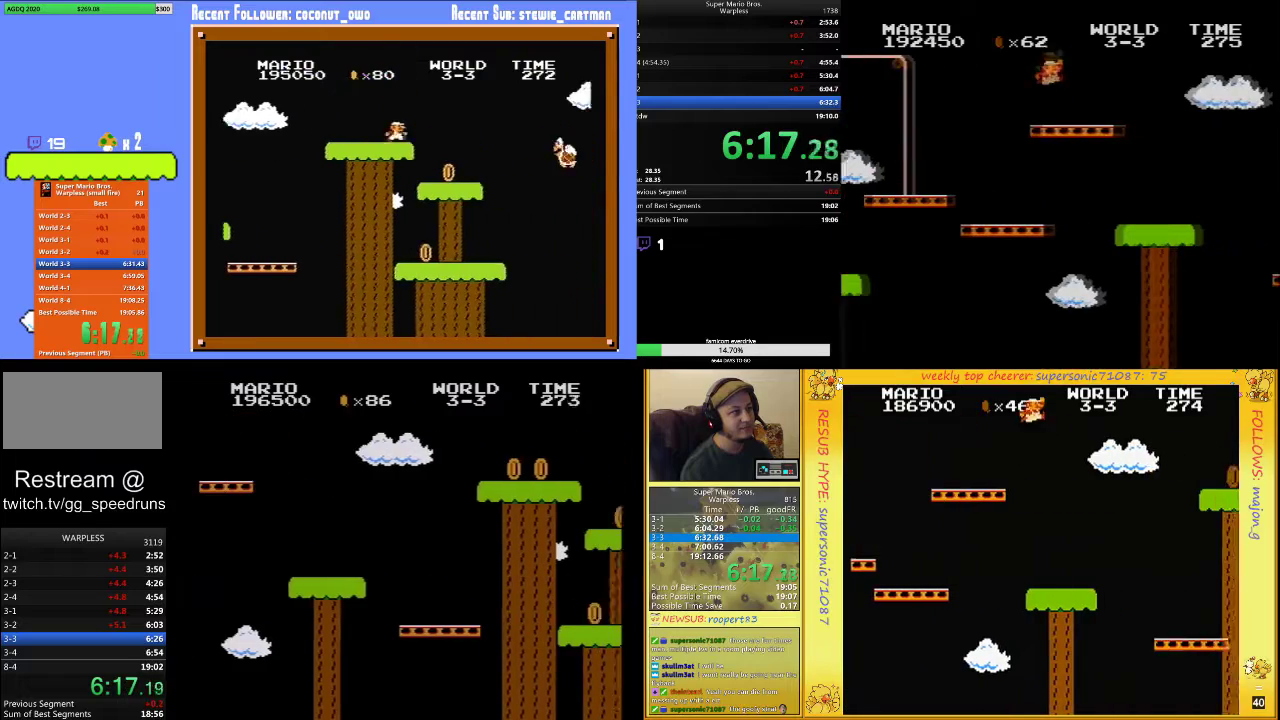
{"buttons": ["B", "DPAD_RIGHT"], "events": [[133, "A", "up"]]}
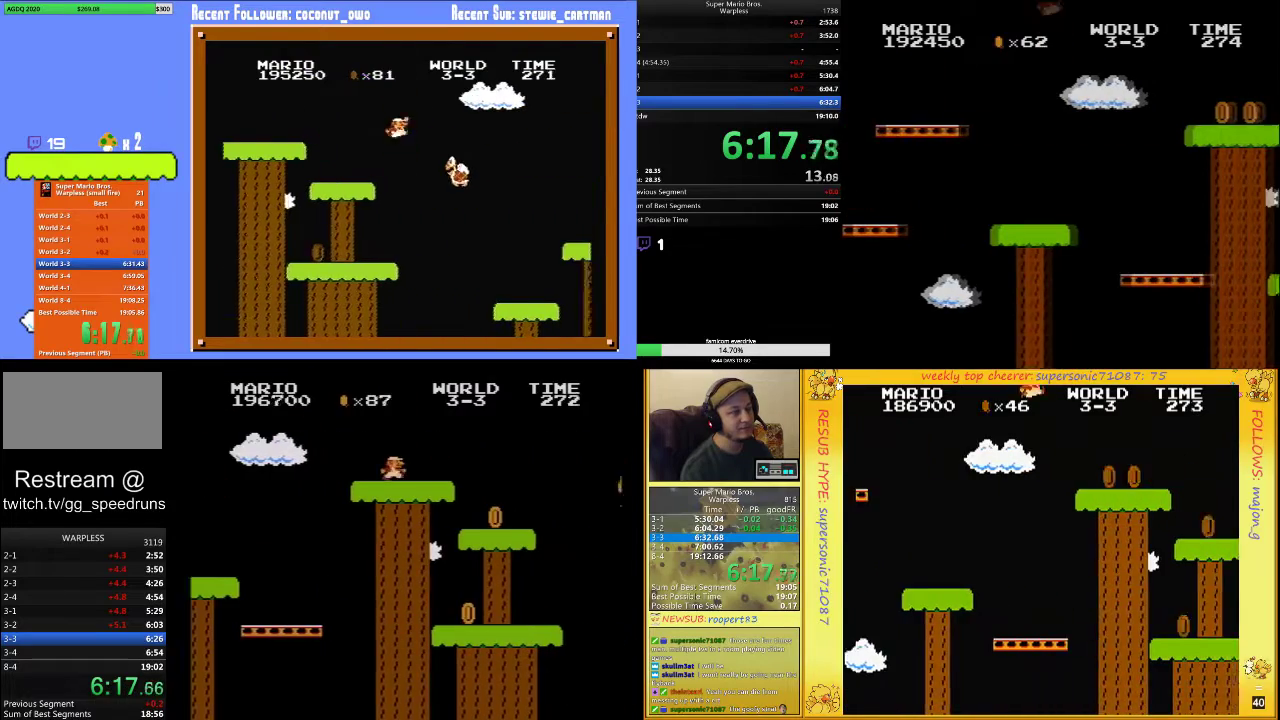
{"buttons": ["B", "DPAD_RIGHT"], "events": []}
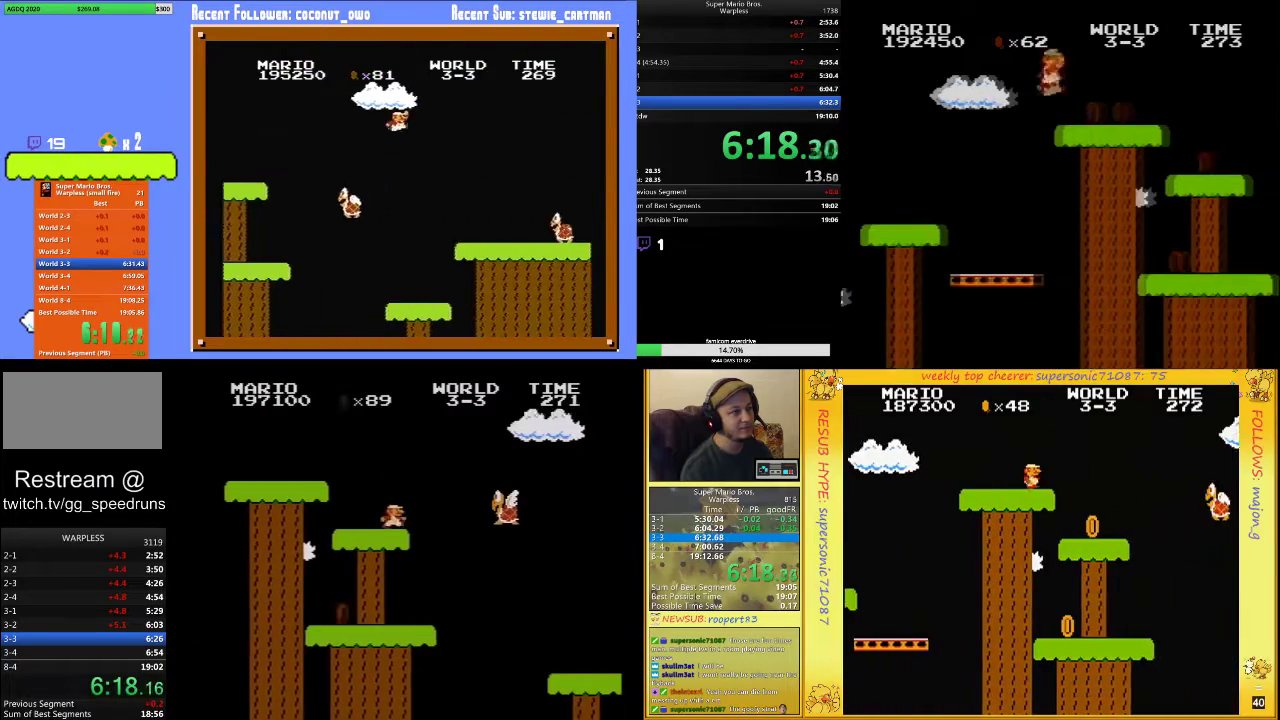
{"buttons": ["B", "DPAD_RIGHT"], "events": [[33, "A", "down"], [367, "A", "up"]]}
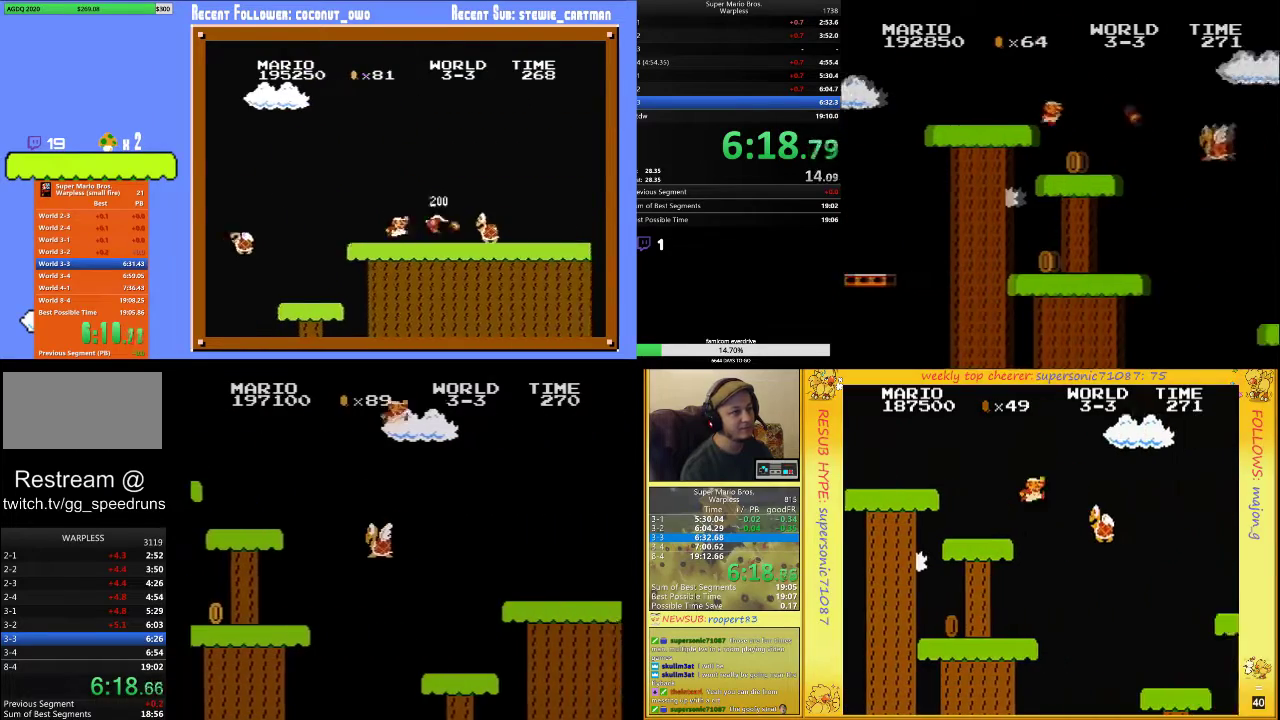
{"buttons": ["B", "DPAD_RIGHT"], "events": []}
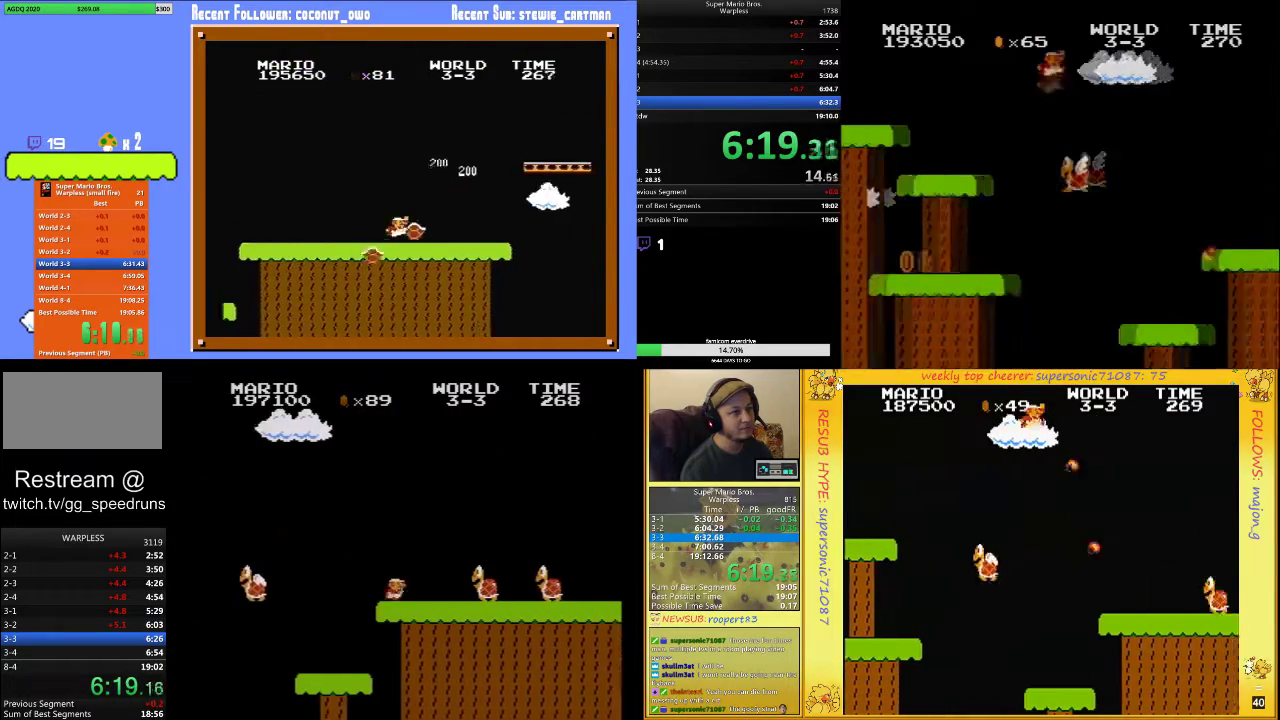
{"buttons": ["B", "DPAD_RIGHT"], "events": [[67, "A", "down"], [300, "A", "up"]]}
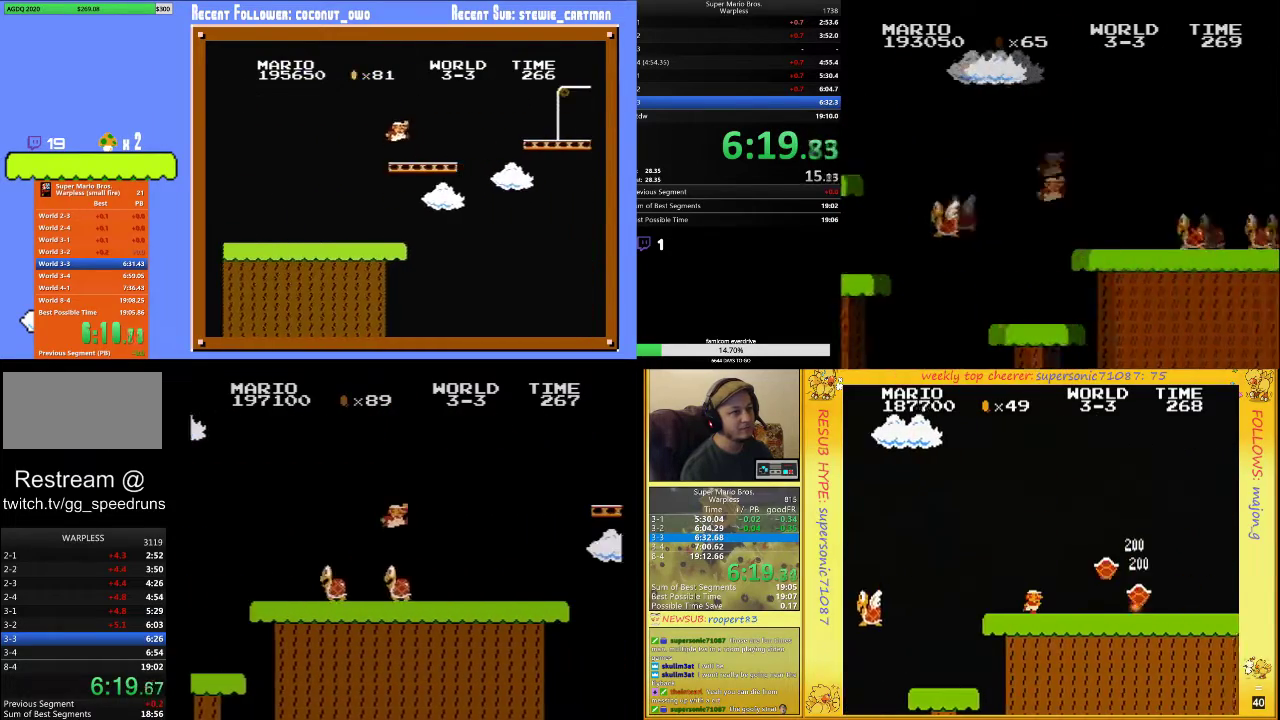
{"buttons": ["A", "B", "DPAD_RIGHT"], "events": [[267, "A", "down"]]}
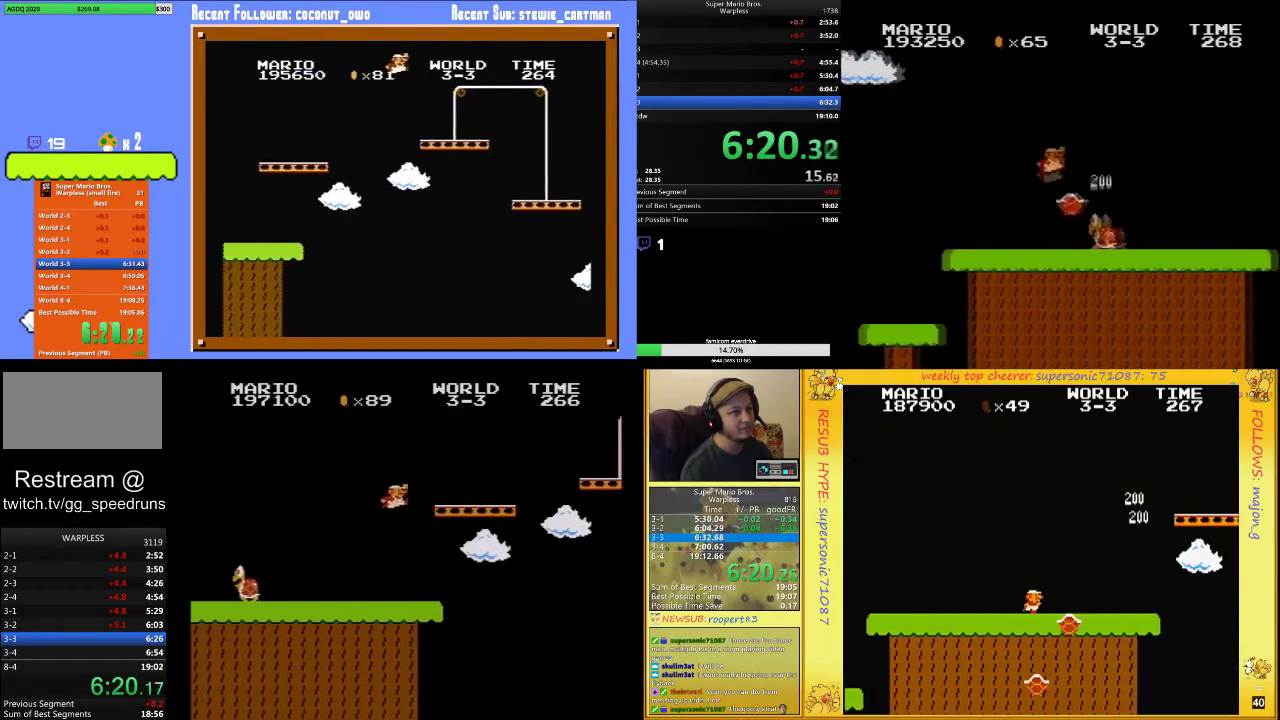
{"buttons": ["B", "DPAD_RIGHT"], "events": [[67, "A", "up"], [300, "A", "down"], [500, "A", "up"]]}
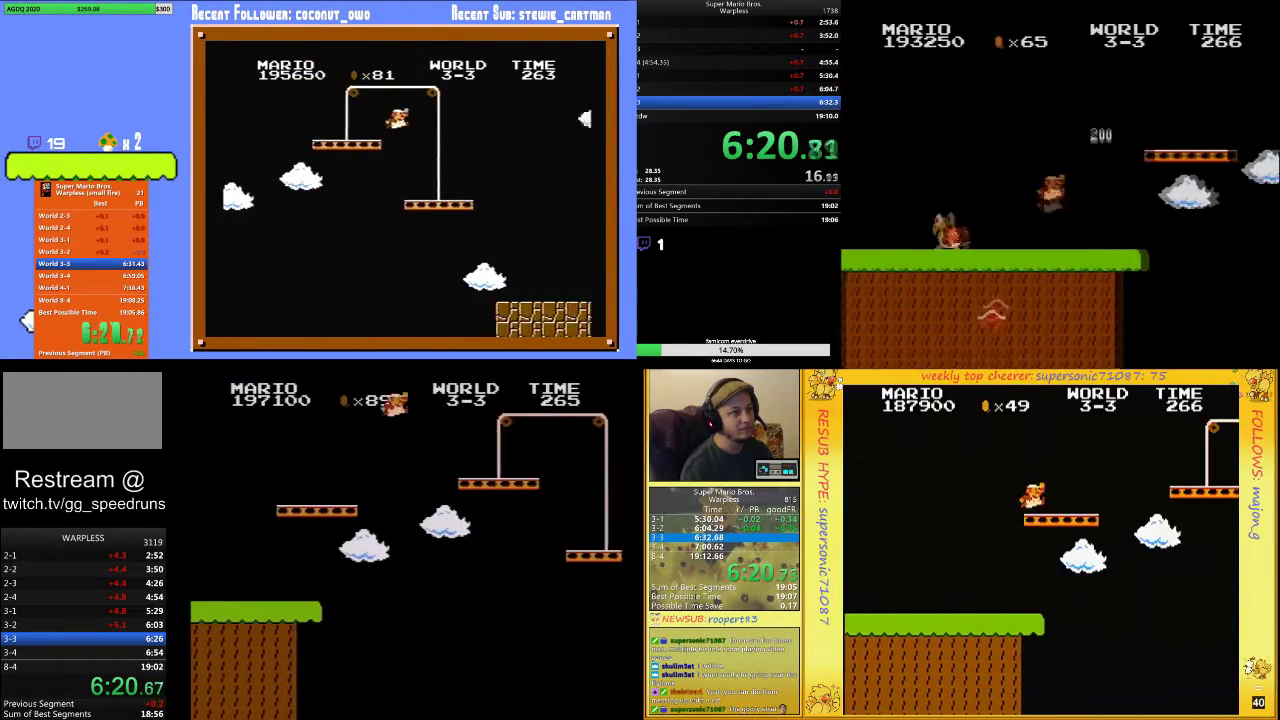
{"buttons": ["B", "DPAD_RIGHT"], "events": []}
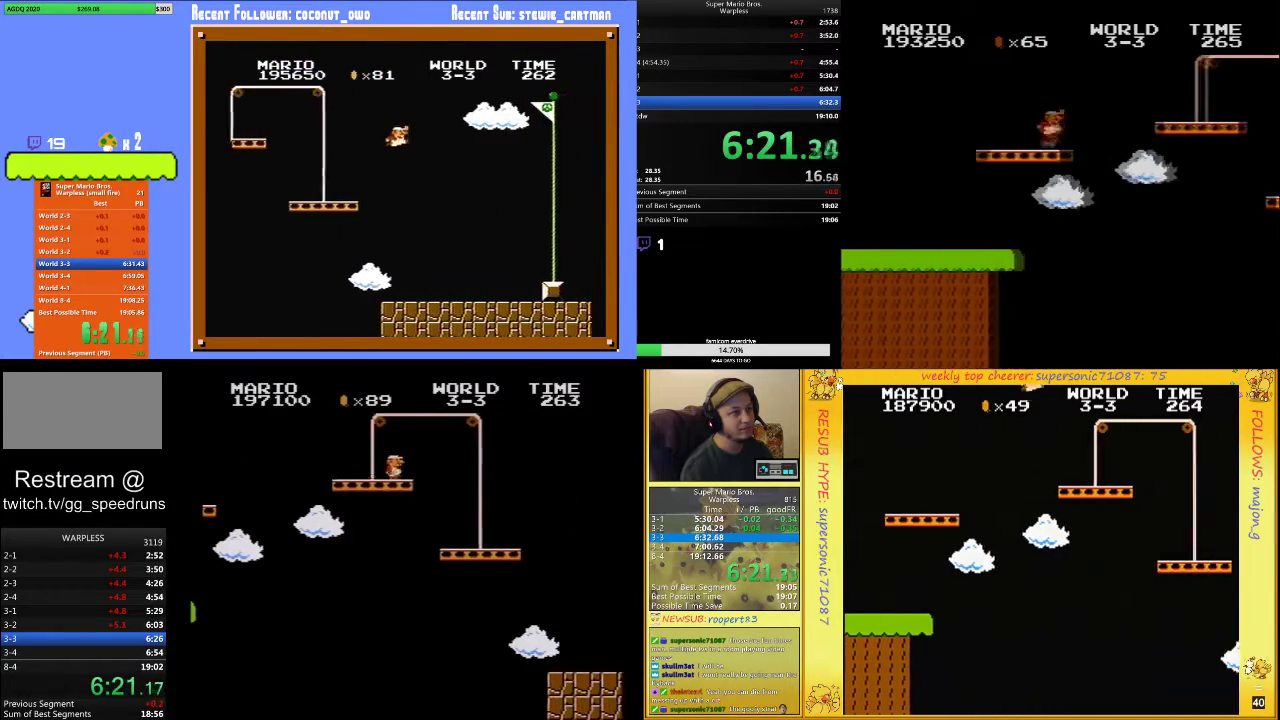
{"buttons": ["A", "B", "DPAD_RIGHT"], "events": [[433, "A", "down"]]}
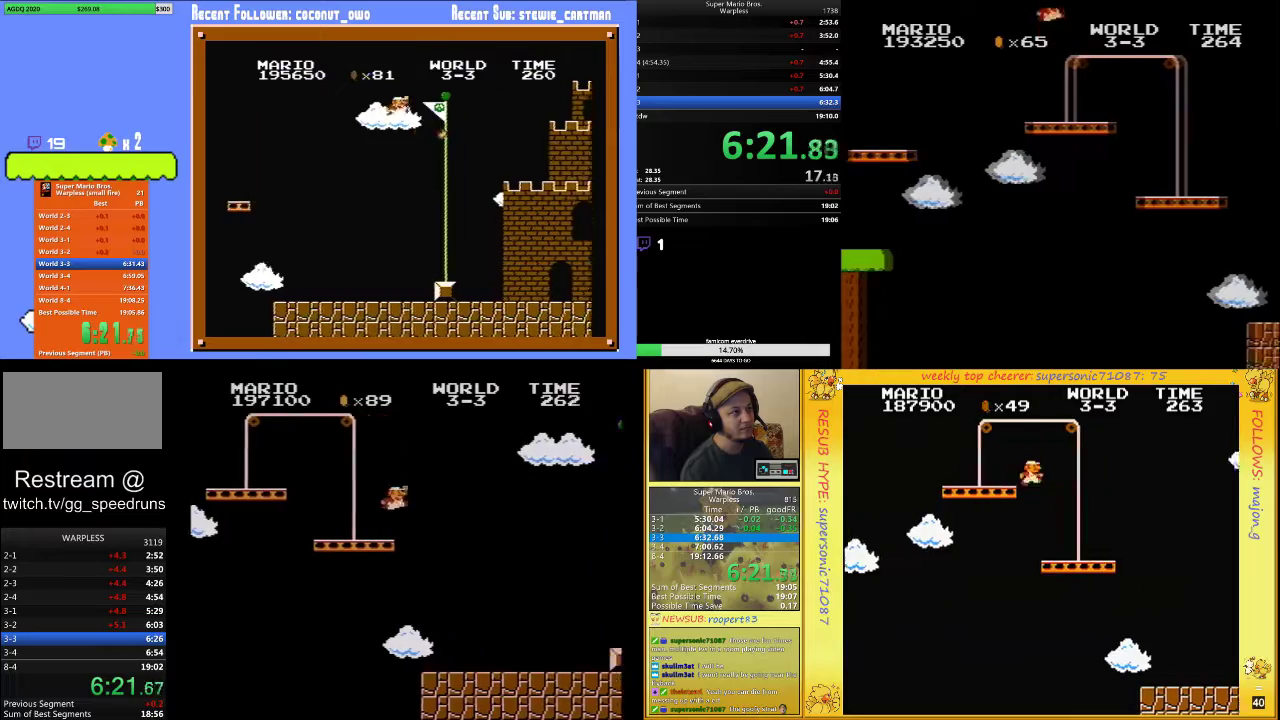
{"buttons": ["A", "B", "DPAD_RIGHT"], "events": []}
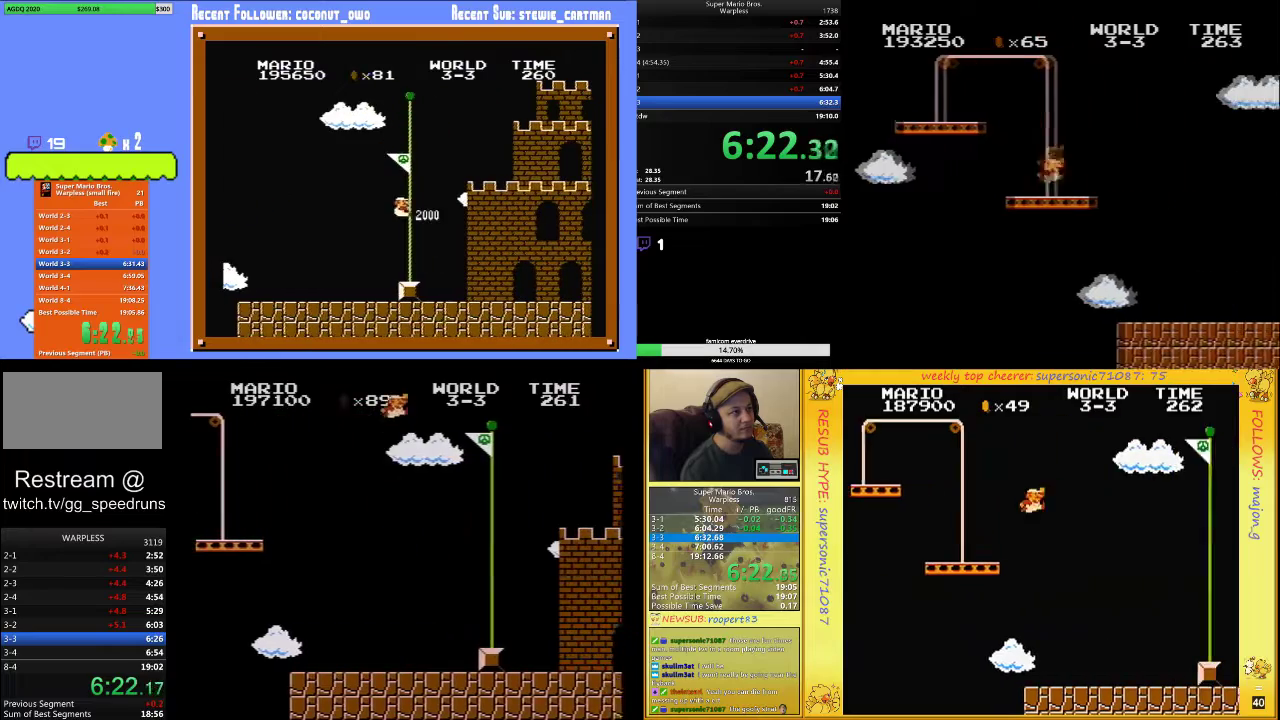
{"buttons": ["B"], "events": [[100, "DPAD_UP", "down"], [267, "A", "up"], [267, "B", "up"], [267, "DPAD_UP", "up"], [333, "B", "down"], [433, "DPAD_RIGHT", "up"]]}
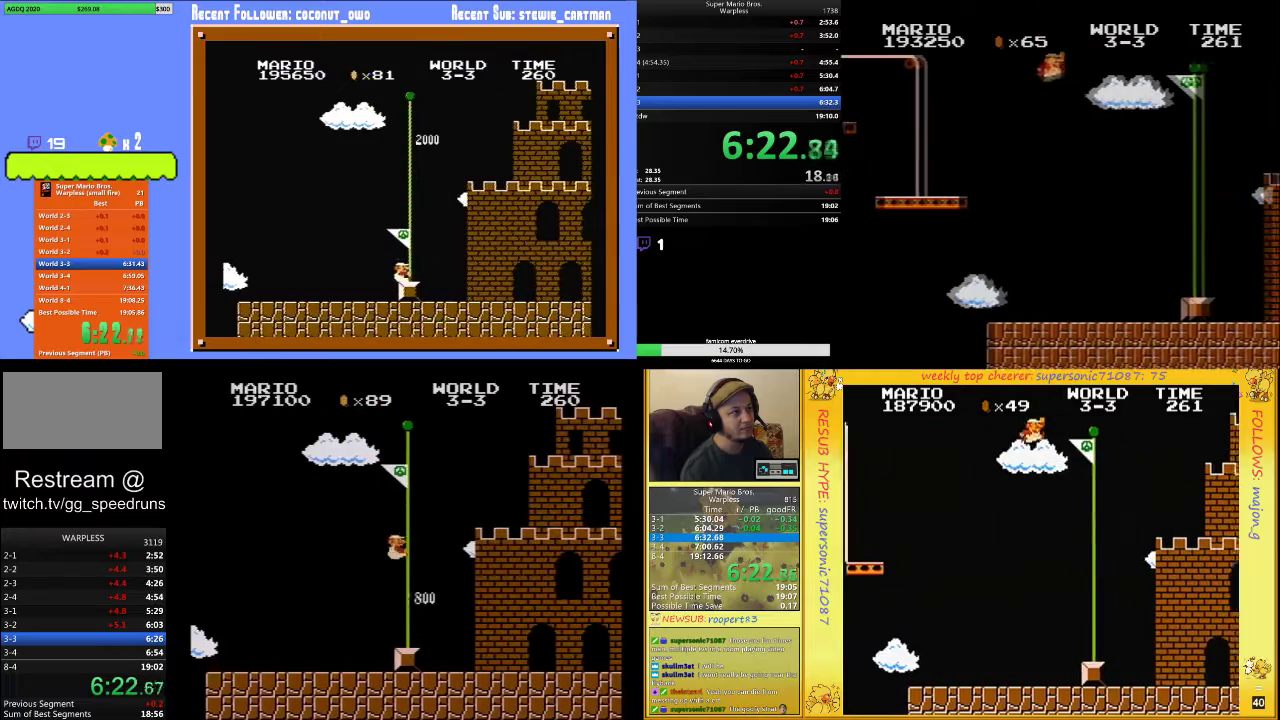
{"buttons": [], "events": [[33, "B", "up"]]}